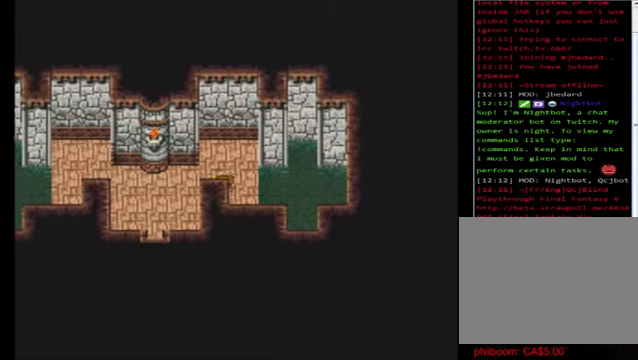
Gameplay with a controller (Xbox layout); each line is a JSON object with the inputs held at the frame after it. "events" lists button and stick changes between this image and that frame as [ms after this image, input, new state], when the widget could be followed in between. Not read: right_stick.
{"buttons": [], "left_stick": "center", "events": [[240, "A", "down"], [240, "left_stick", "center"], [400, "A", "up"]]}
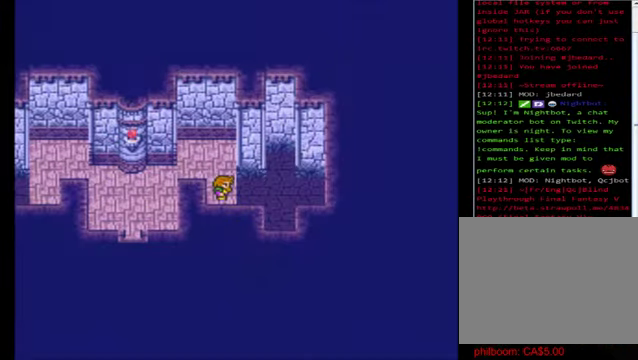
{"buttons": [], "left_stick": "left", "events": [[360, "left_stick", "left"]]}
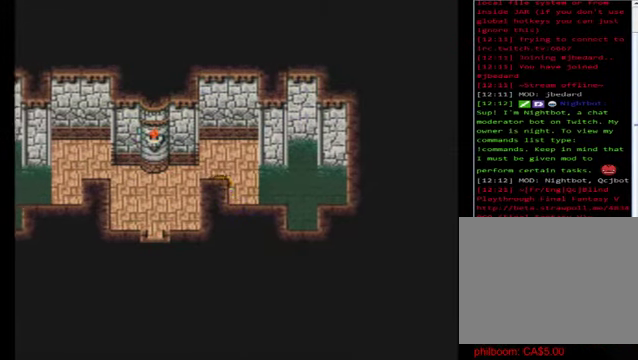
{"buttons": [], "left_stick": "down-left", "events": [[400, "left_stick", "down-left"]]}
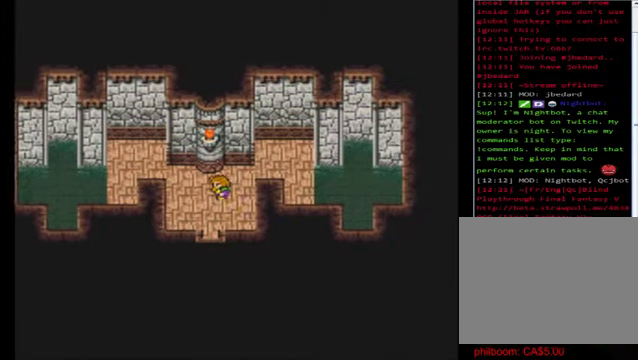
{"buttons": [], "left_stick": "down", "events": [[80, "left_stick", "down"]]}
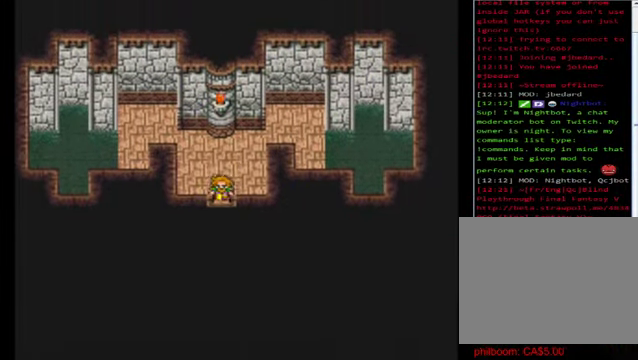
{"buttons": [], "left_stick": "down", "events": []}
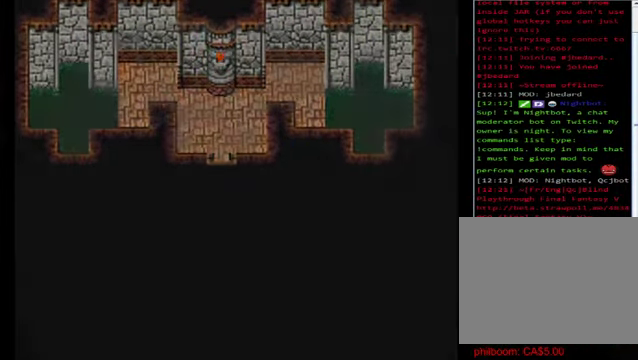
{"buttons": [], "left_stick": "down", "events": []}
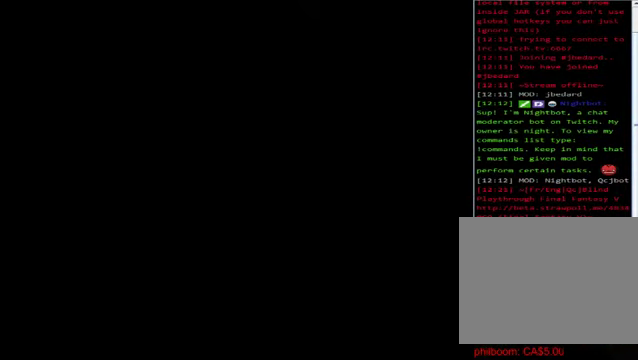
{"buttons": [], "left_stick": "down", "events": [[160, "left_stick", "center"], [480, "left_stick", "down"]]}
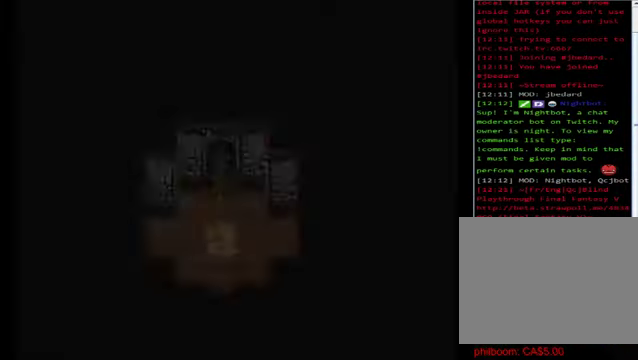
{"buttons": [], "left_stick": "down", "events": []}
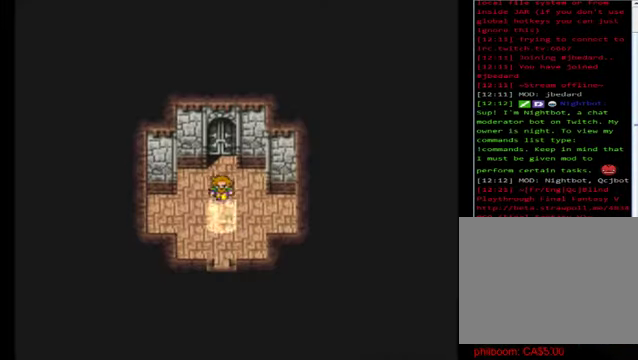
{"buttons": [], "left_stick": "down", "events": []}
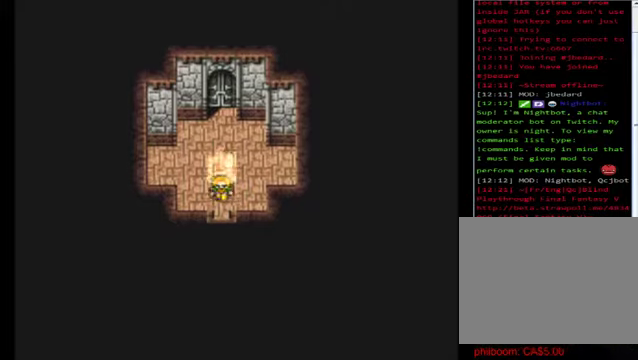
{"buttons": [], "left_stick": "down", "events": []}
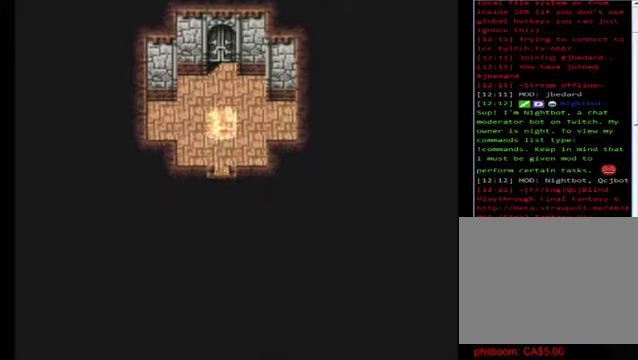
{"buttons": [], "left_stick": "center", "events": [[400, "left_stick", "center"]]}
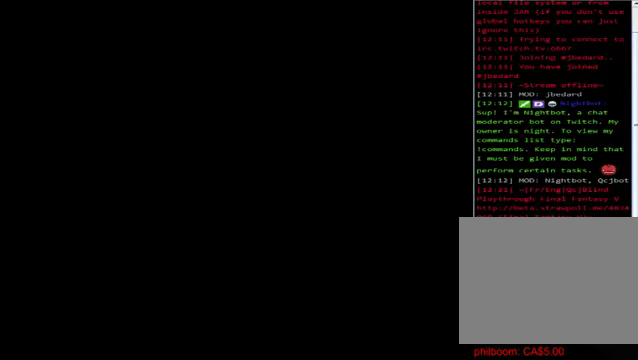
{"buttons": [], "left_stick": "center", "events": []}
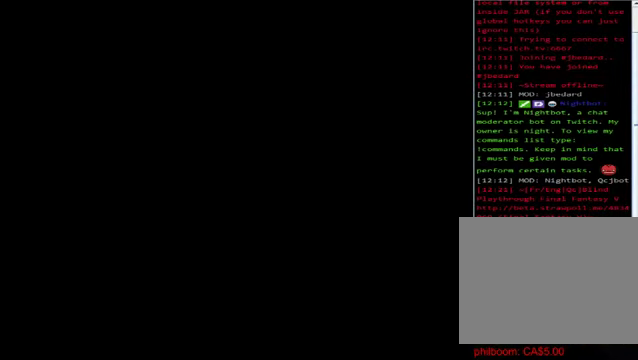
{"buttons": [], "left_stick": "down", "events": [[400, "left_stick", "down"]]}
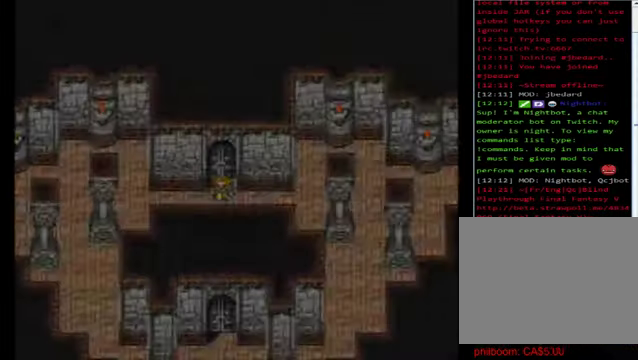
{"buttons": [], "left_stick": "left", "events": [[280, "left_stick", "left"]]}
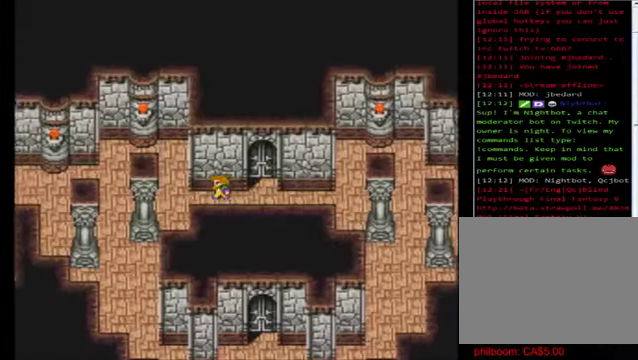
{"buttons": [], "left_stick": "left", "events": []}
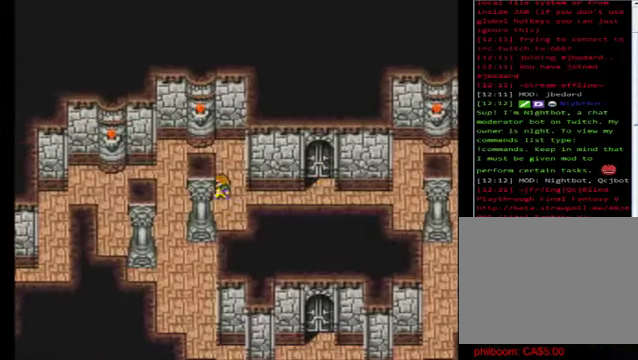
{"buttons": [], "left_stick": "left", "events": []}
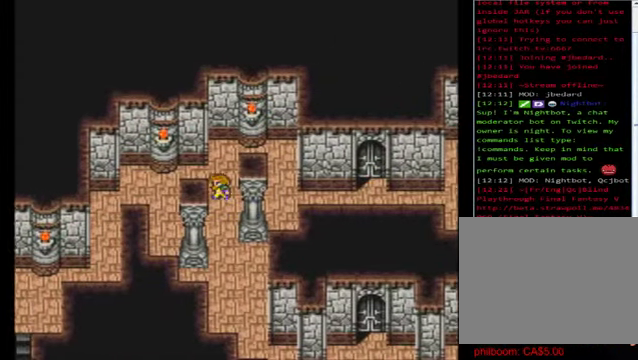
{"buttons": [], "left_stick": "left", "events": []}
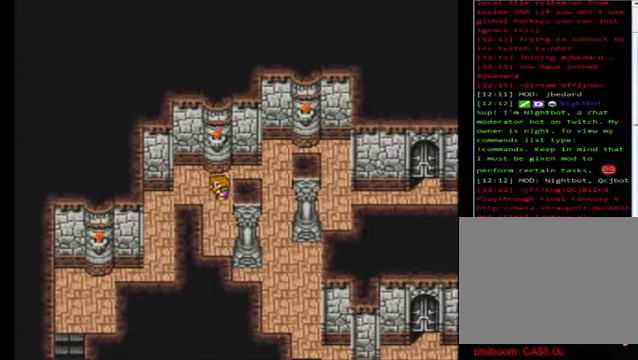
{"buttons": [], "left_stick": "down-left", "events": [[480, "left_stick", "down-left"]]}
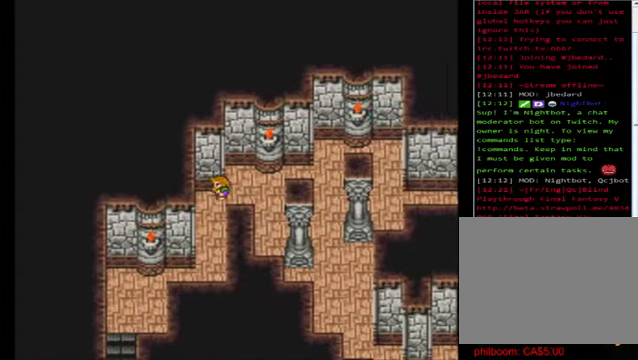
{"buttons": [], "left_stick": "down", "events": [[200, "left_stick", "down"]]}
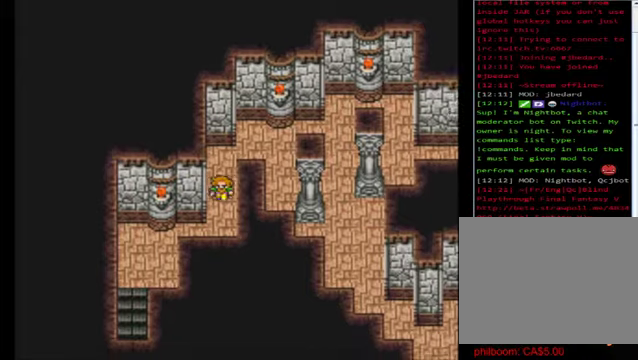
{"buttons": [], "left_stick": "left", "events": [[440, "left_stick", "left"]]}
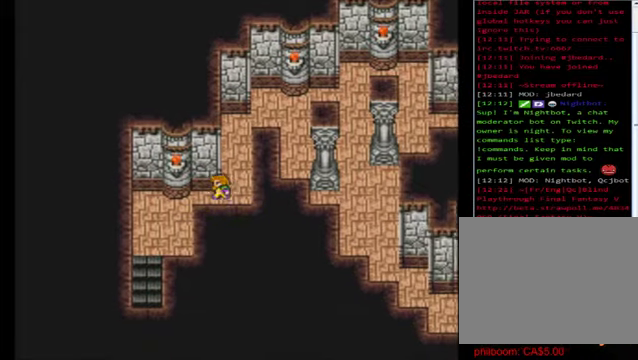
{"buttons": [], "left_stick": "left", "events": []}
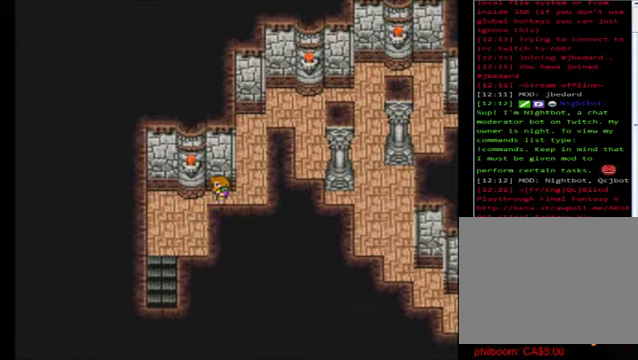
{"buttons": [], "left_stick": "left", "events": [[120, "left_stick", "down-left"], [360, "left_stick", "left"]]}
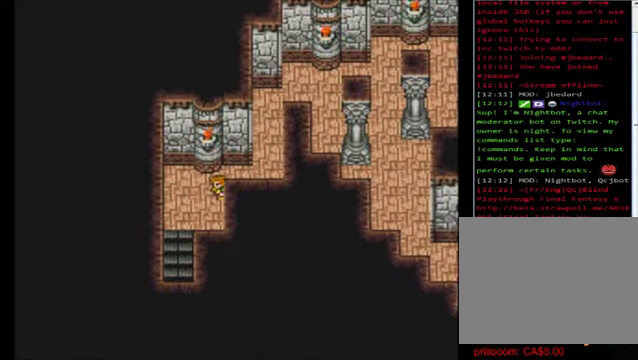
{"buttons": [], "left_stick": "down-left", "events": [[320, "left_stick", "down-left"]]}
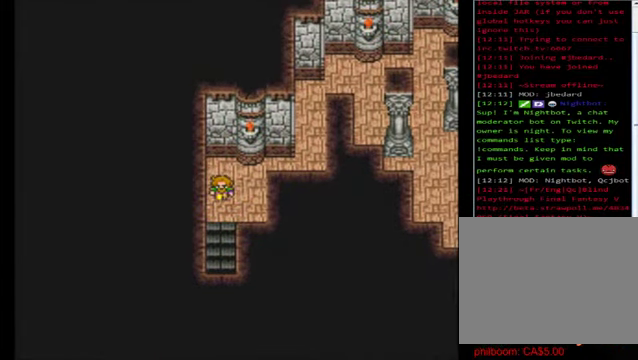
{"buttons": [], "left_stick": "down-left", "events": []}
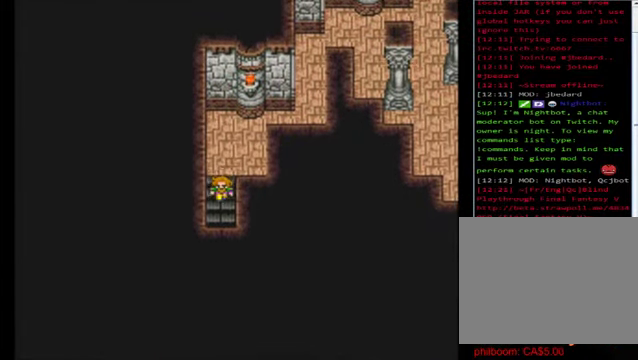
{"buttons": [], "left_stick": "down-left", "events": []}
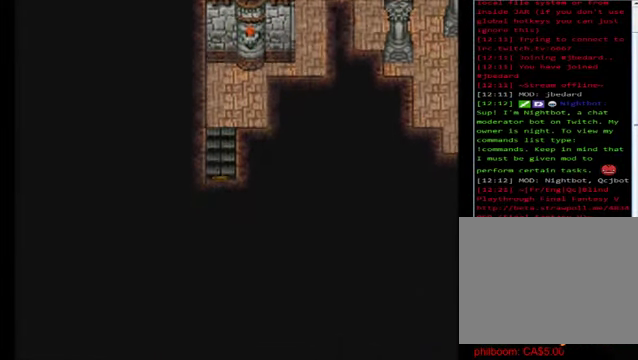
{"buttons": [], "left_stick": "center", "events": [[160, "left_stick", "center"]]}
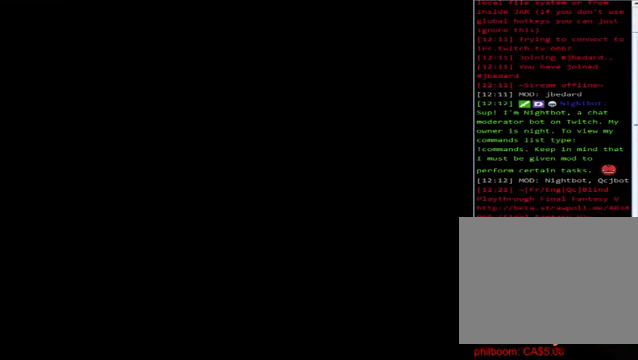
{"buttons": [], "left_stick": "center", "events": []}
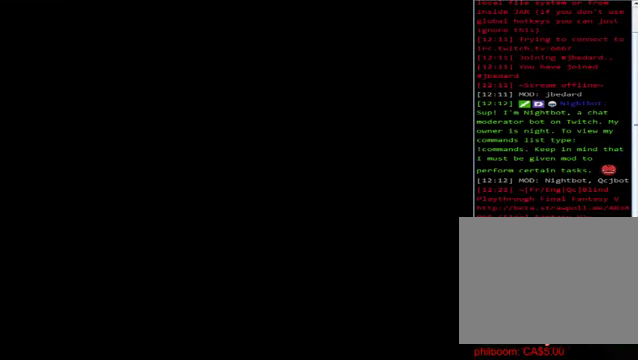
{"buttons": [], "left_stick": "center", "events": []}